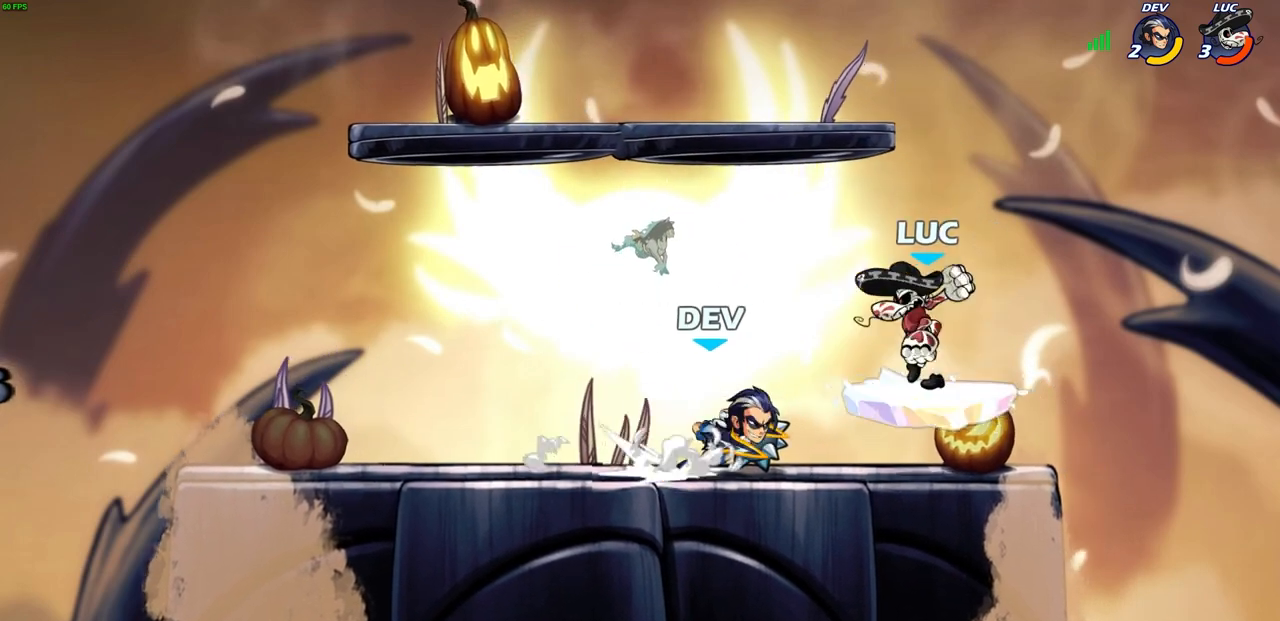
Gameplay with a controller (PlayStation layout); each line is a JSON object with the inputs held at the frame after it. "events" lists button and stick changes between this image and that frame as [ms after this image, input, new state], when the widget could be followed in between. Not read: L1 right_stick.
{"buttons": [], "left_stick": "center", "events": [[217, "left_stick", "up-left"], [267, "R2", "down"], [300, "SQUARE", "down"], [300, "left_stick", "center"], [367, "SQUARE", "up"], [400, "R2", "up"]]}
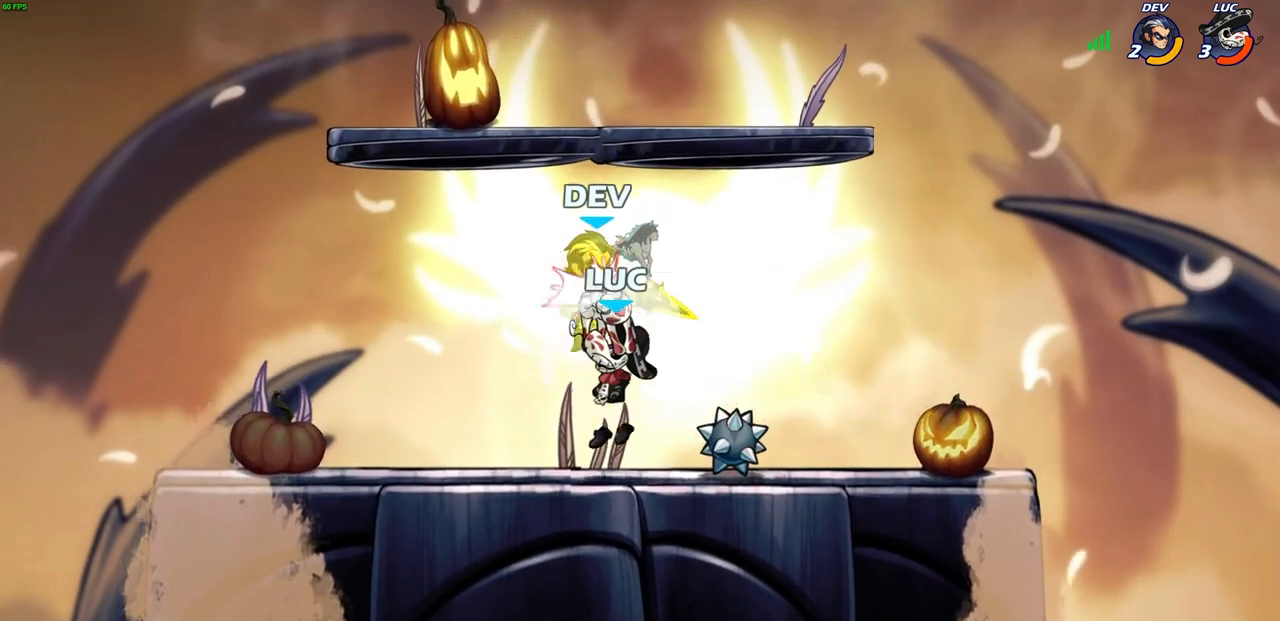
{"buttons": [], "left_stick": "center", "events": [[383, "CIRCLE", "down"], [400, "left_stick", "up-right"], [467, "CIRCLE", "up"], [483, "left_stick", "center"]]}
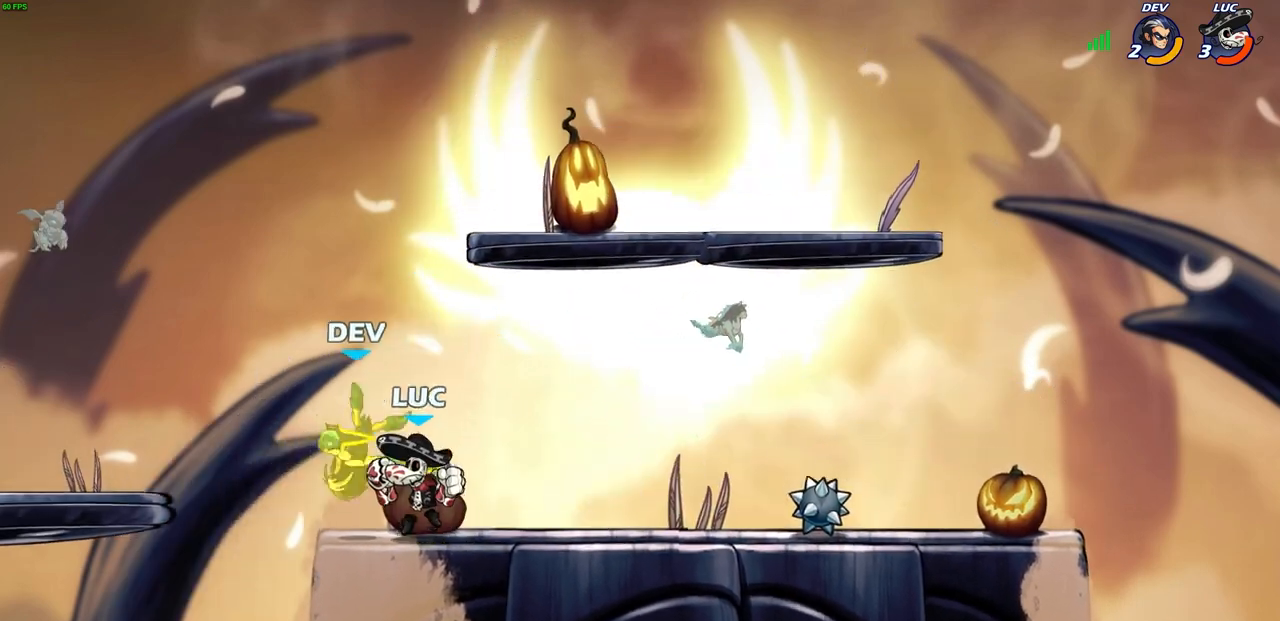
{"buttons": ["CIRCLE"], "left_stick": "center", "events": [[400, "CIRCLE", "down"], [450, "left_stick", "up-left"], [500, "left_stick", "center"]]}
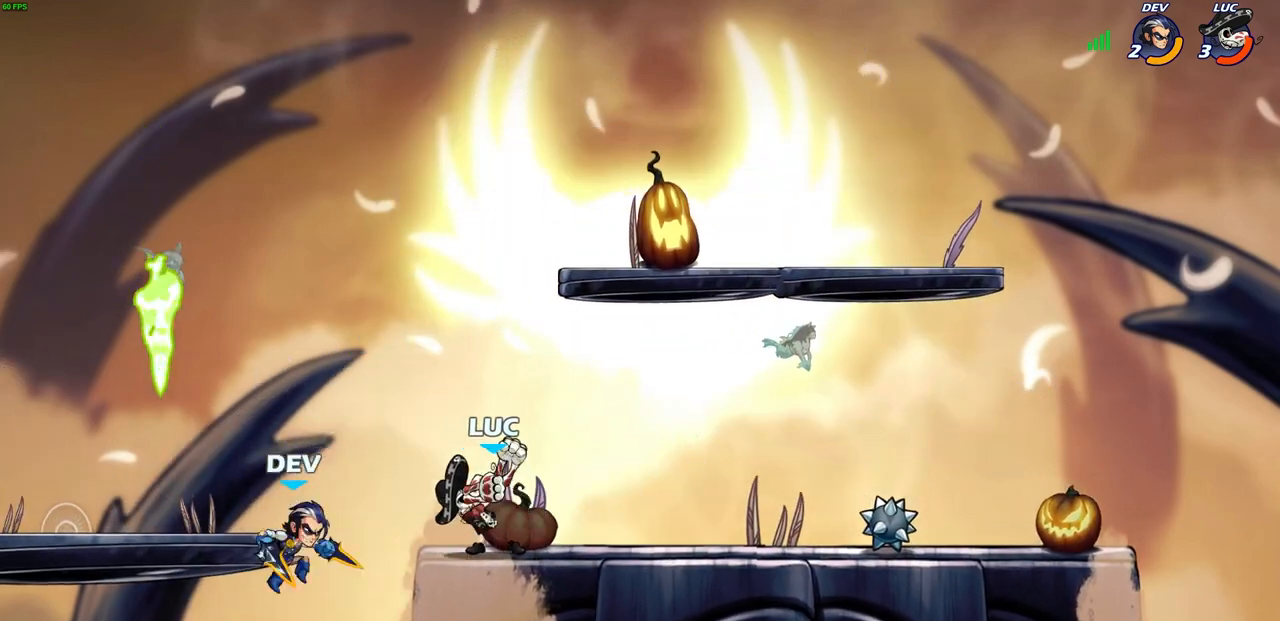
{"buttons": ["CIRCLE"], "left_stick": "center", "events": []}
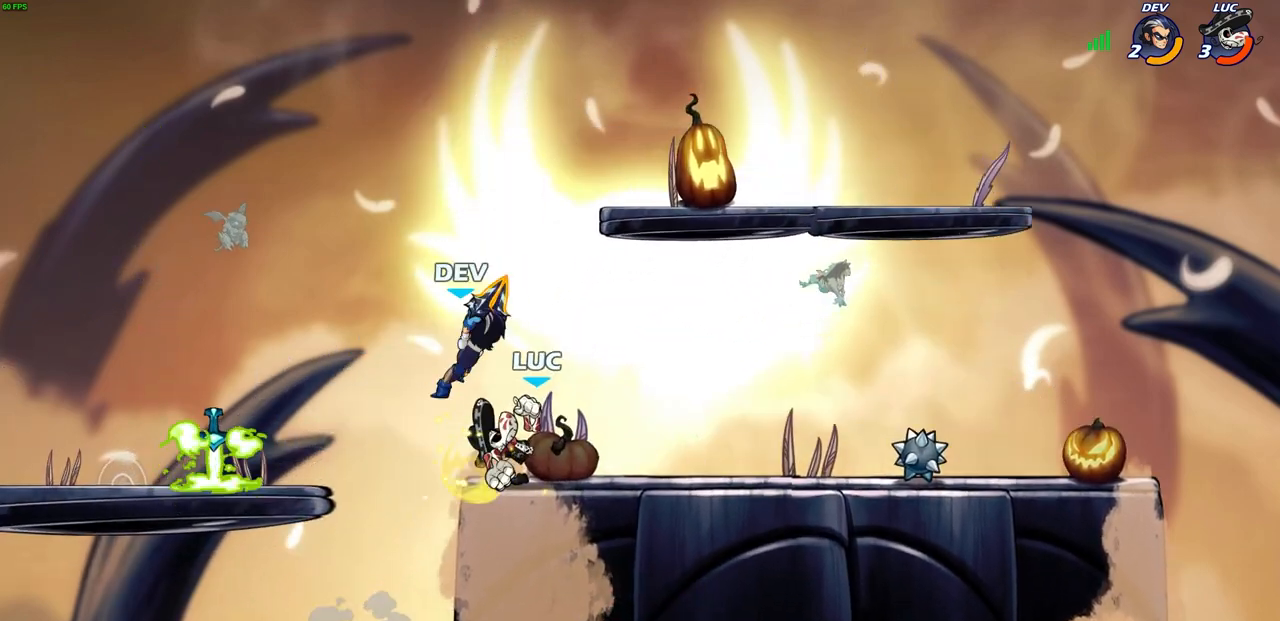
{"buttons": [], "left_stick": "center", "events": [[67, "CIRCLE", "up"]]}
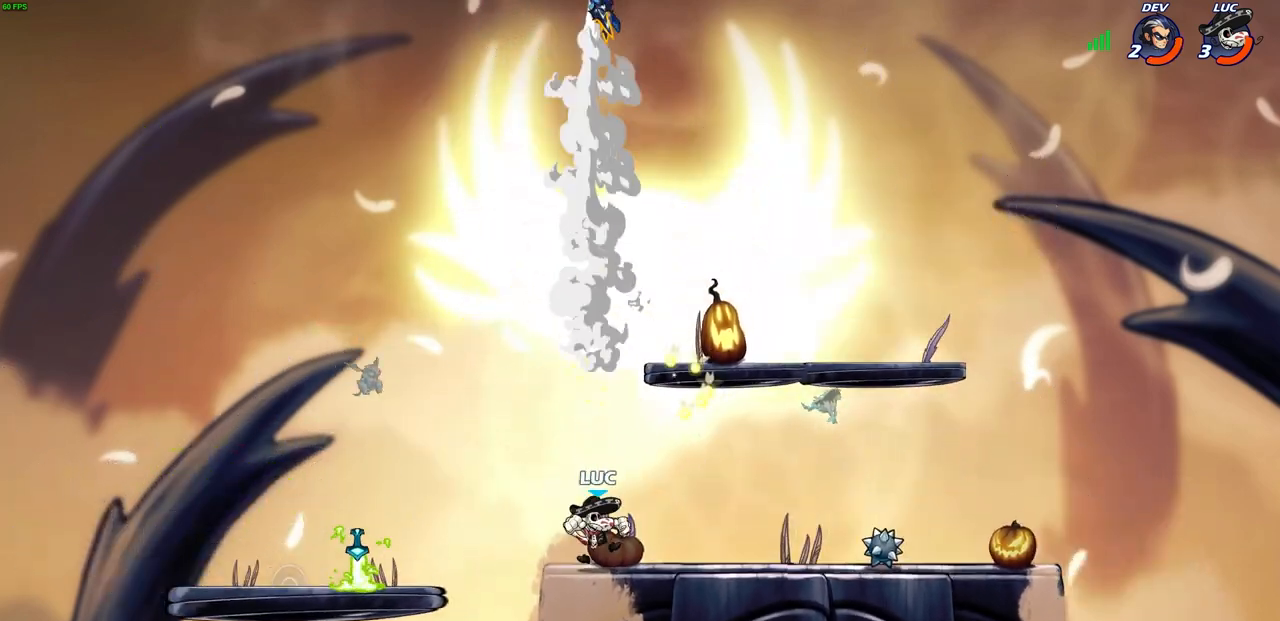
{"buttons": ["CROSS"], "left_stick": "up-right", "events": [[267, "CROSS", "down"], [350, "left_stick", "up-right"], [383, "CROSS", "up"], [483, "CROSS", "down"]]}
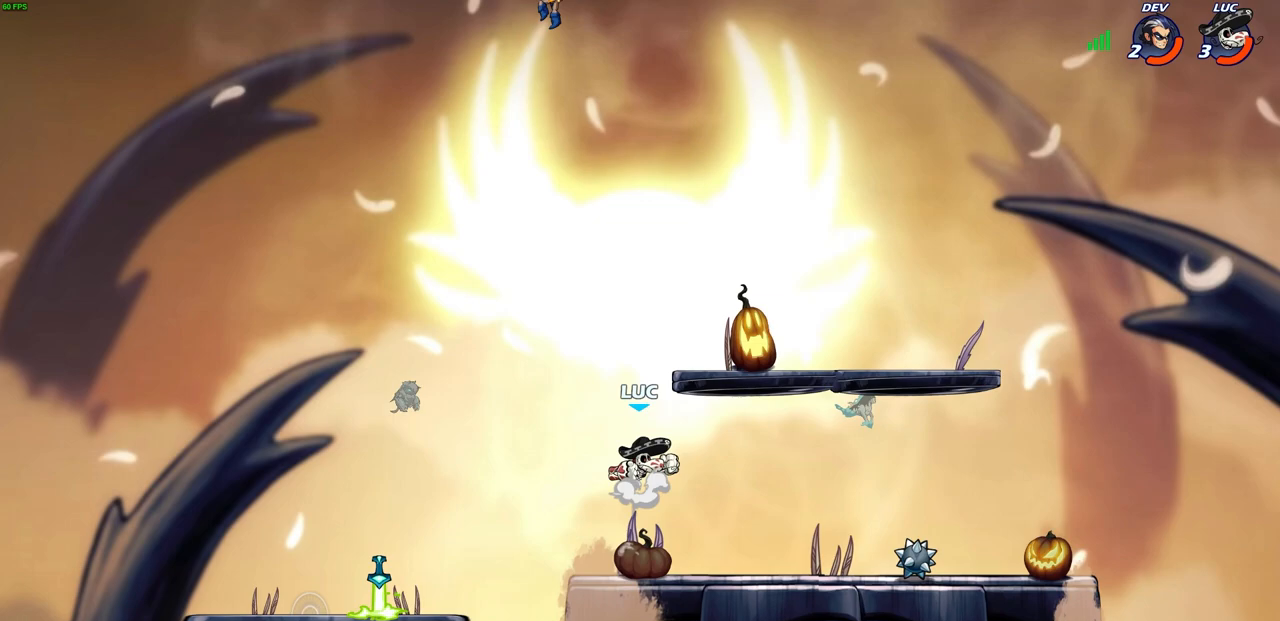
{"buttons": [], "left_stick": "down-left", "events": [[200, "CROSS", "up"], [400, "left_stick", "down-right"], [450, "left_stick", "down-left"]]}
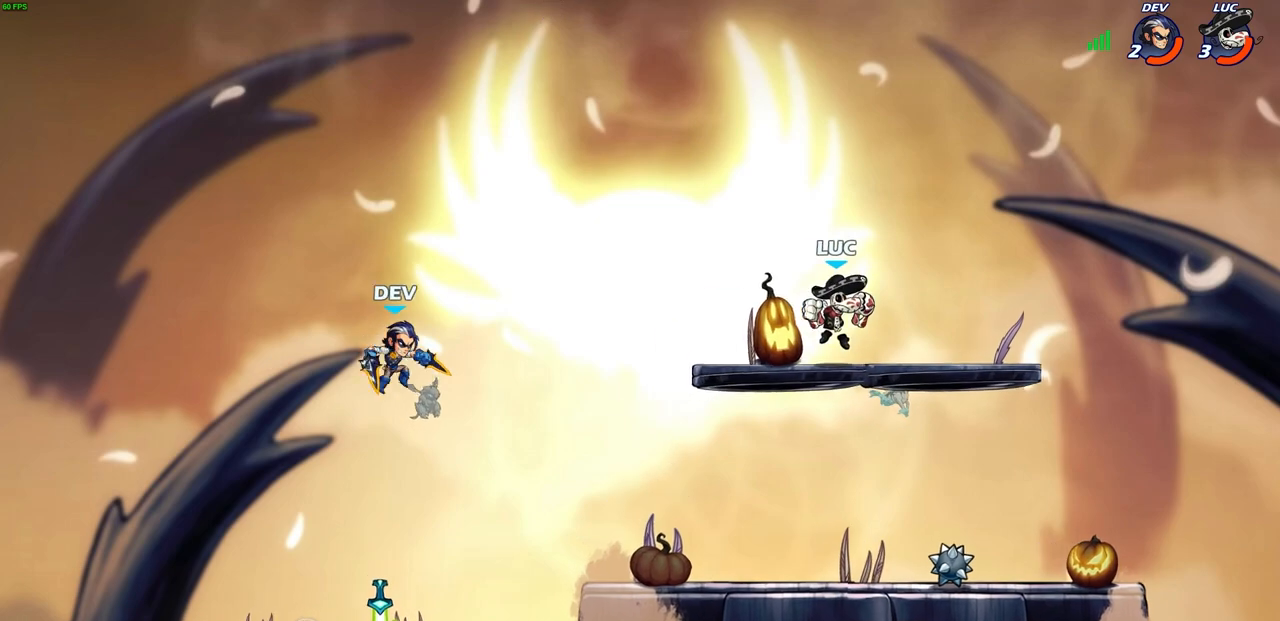
{"buttons": [], "left_stick": "down-left", "events": []}
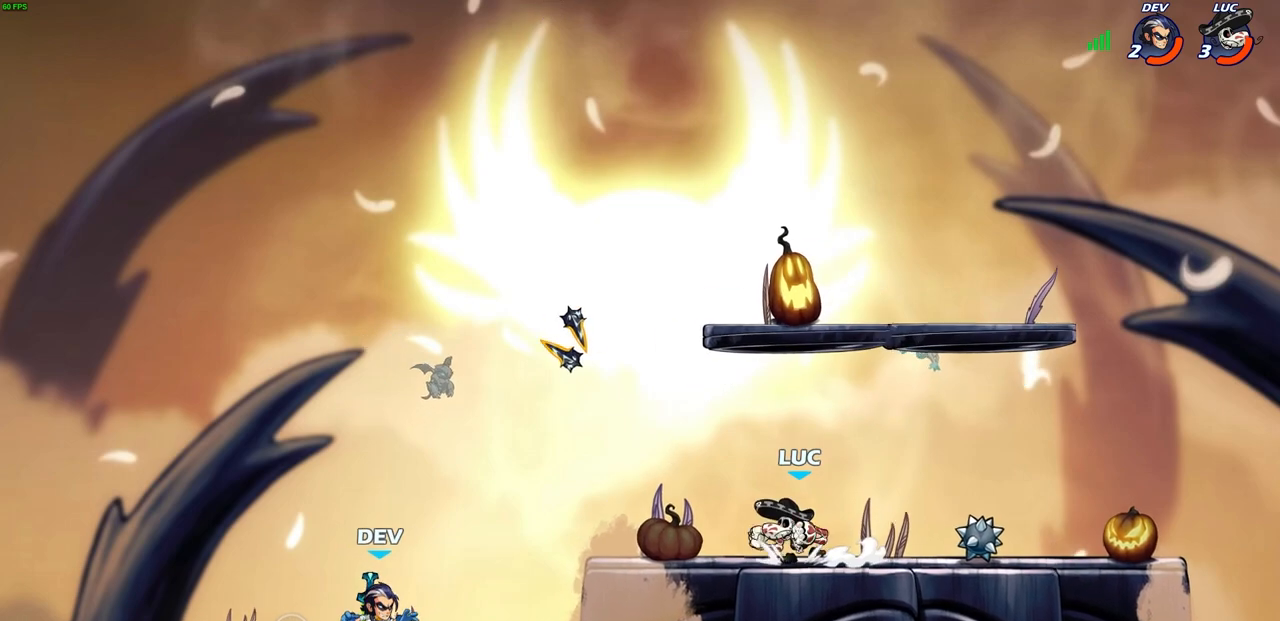
{"buttons": [], "left_stick": "center", "events": [[83, "R2", "down"], [117, "CIRCLE", "down"], [217, "R2", "up"], [367, "CIRCLE", "up"], [433, "left_stick", "center"]]}
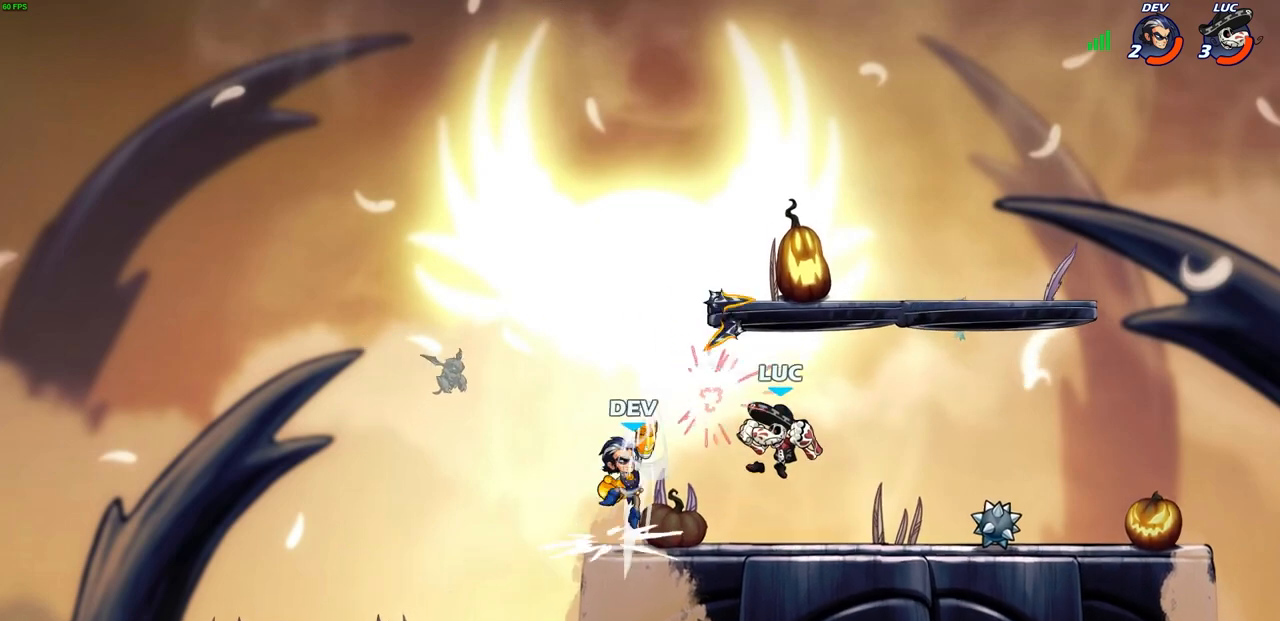
{"buttons": [], "left_stick": "center", "events": [[150, "CROSS", "down"], [217, "left_stick", "up-right"], [300, "CROSS", "up"], [317, "left_stick", "up-left"], [417, "SQUARE", "down"], [450, "left_stick", "center"], [483, "SQUARE", "up"]]}
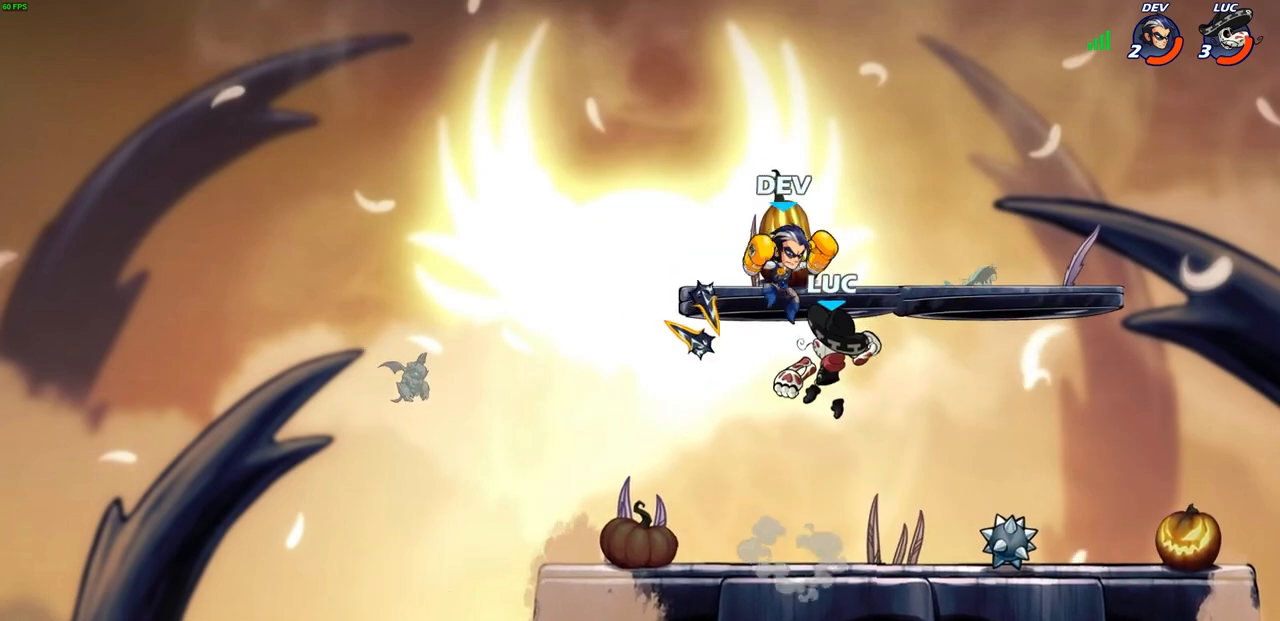
{"buttons": [], "left_stick": "left", "events": [[467, "left_stick", "left"]]}
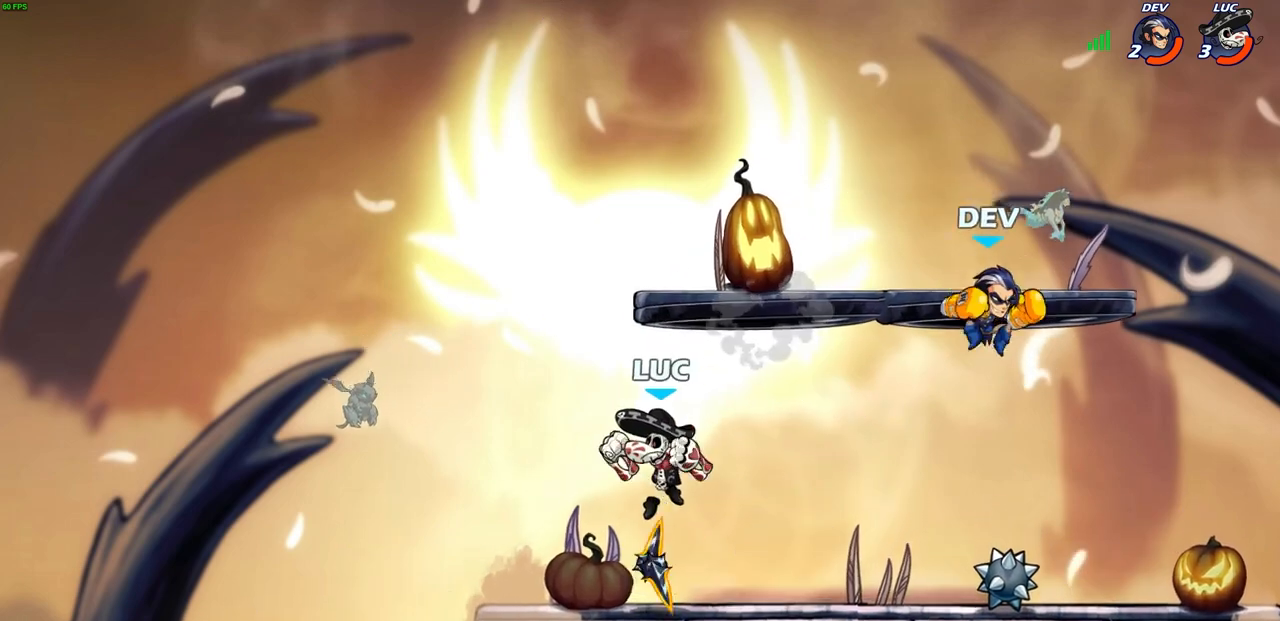
{"buttons": [], "left_stick": "down", "events": [[200, "left_stick", "up-right"], [250, "left_stick", "down-right"], [317, "left_stick", "down"], [350, "SQUARE", "down"], [450, "SQUARE", "up"]]}
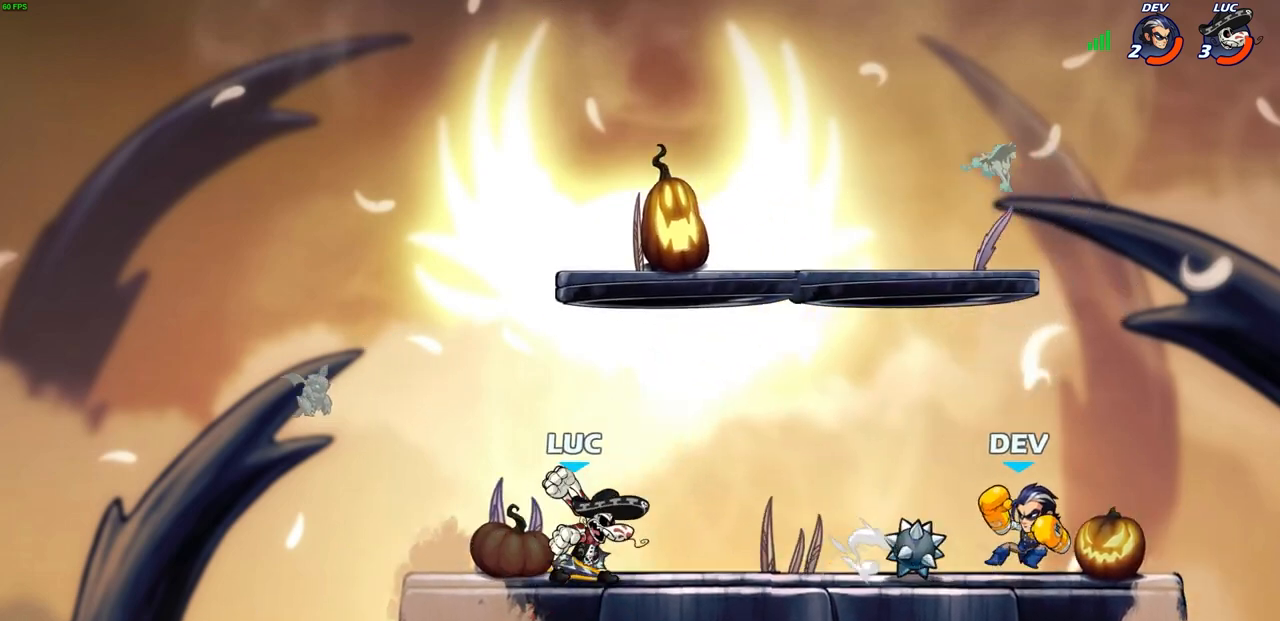
{"buttons": ["CROSS"], "left_stick": "up-right", "events": [[17, "left_stick", "center"], [433, "CROSS", "down"], [450, "left_stick", "up-right"]]}
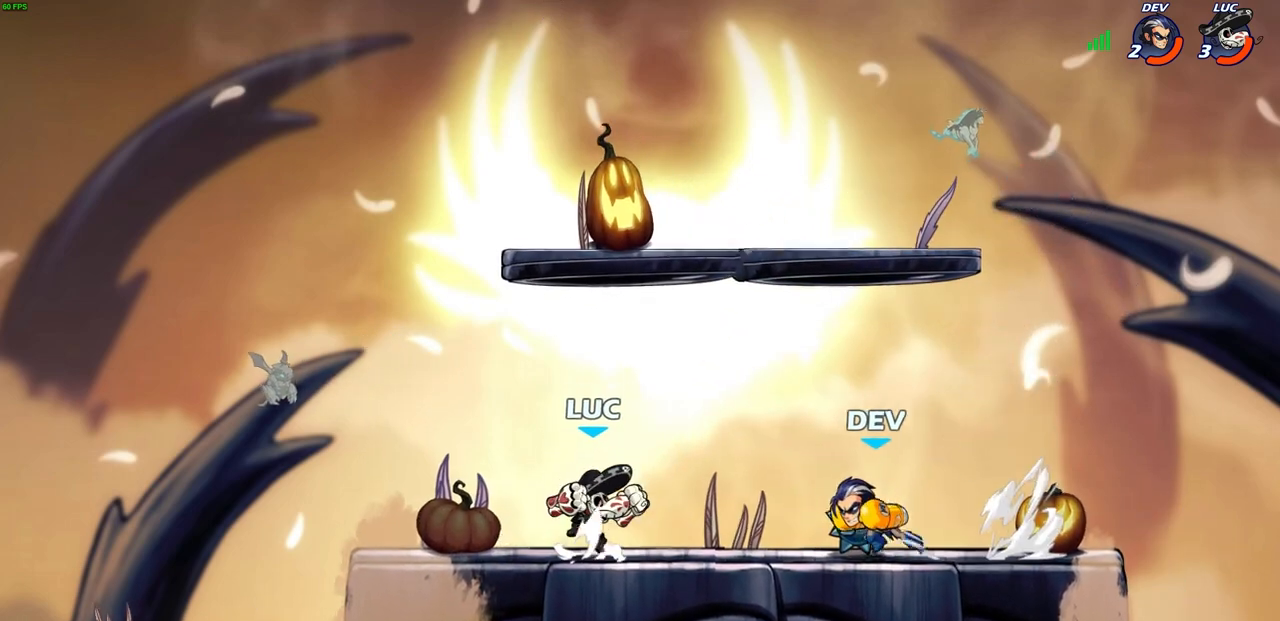
{"buttons": [], "left_stick": "center", "events": [[83, "CROSS", "up"], [150, "R2", "down"], [167, "left_stick", "down"], [183, "CIRCLE", "down"], [283, "CIRCLE", "up"], [300, "R2", "up"], [367, "left_stick", "center"]]}
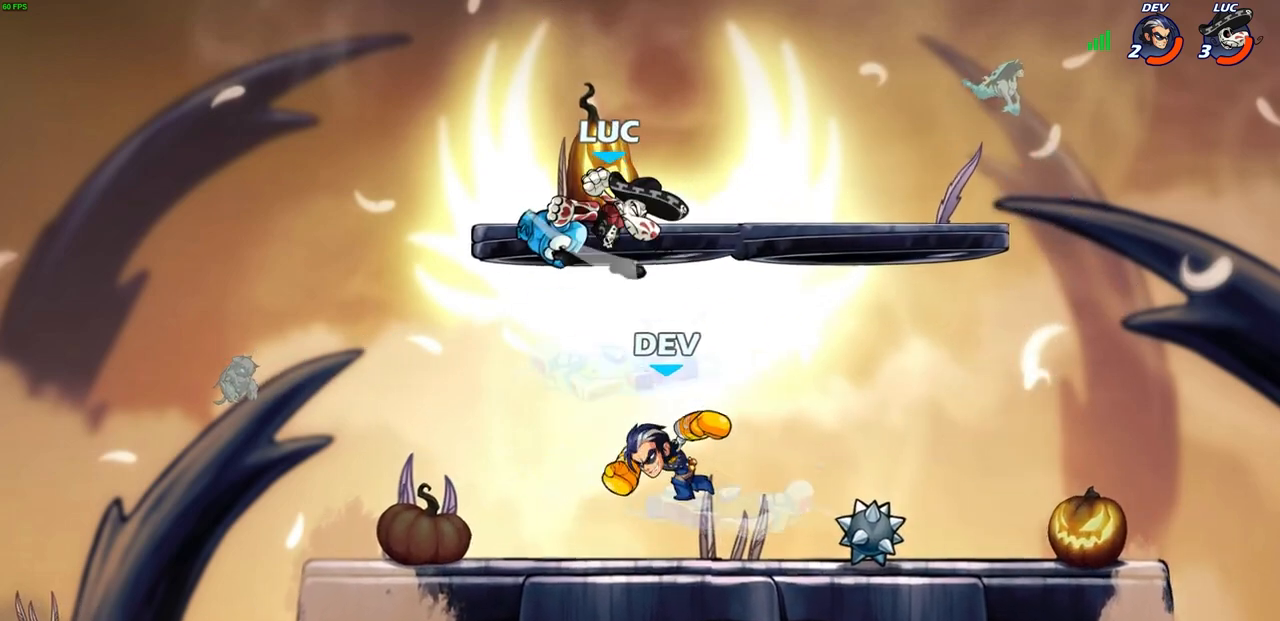
{"buttons": [], "left_stick": "left", "events": [[200, "left_stick", "left"]]}
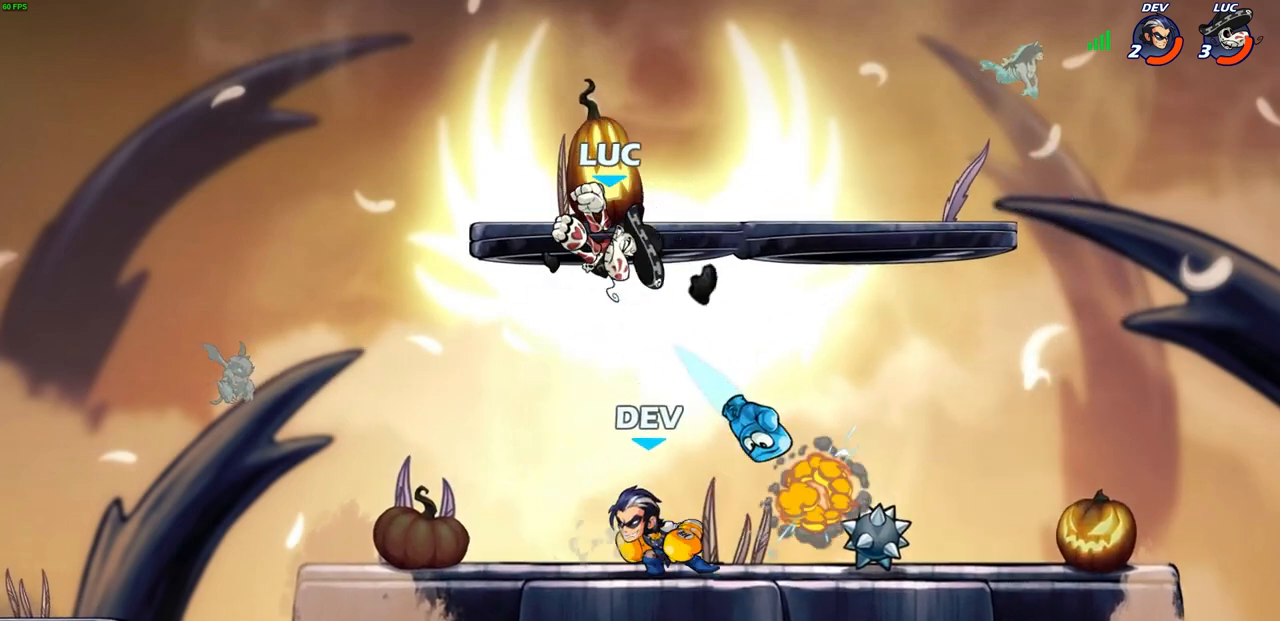
{"buttons": [], "left_stick": "center", "events": [[133, "left_stick", "up-left"], [217, "CROSS", "down"], [367, "CROSS", "up"], [450, "left_stick", "center"]]}
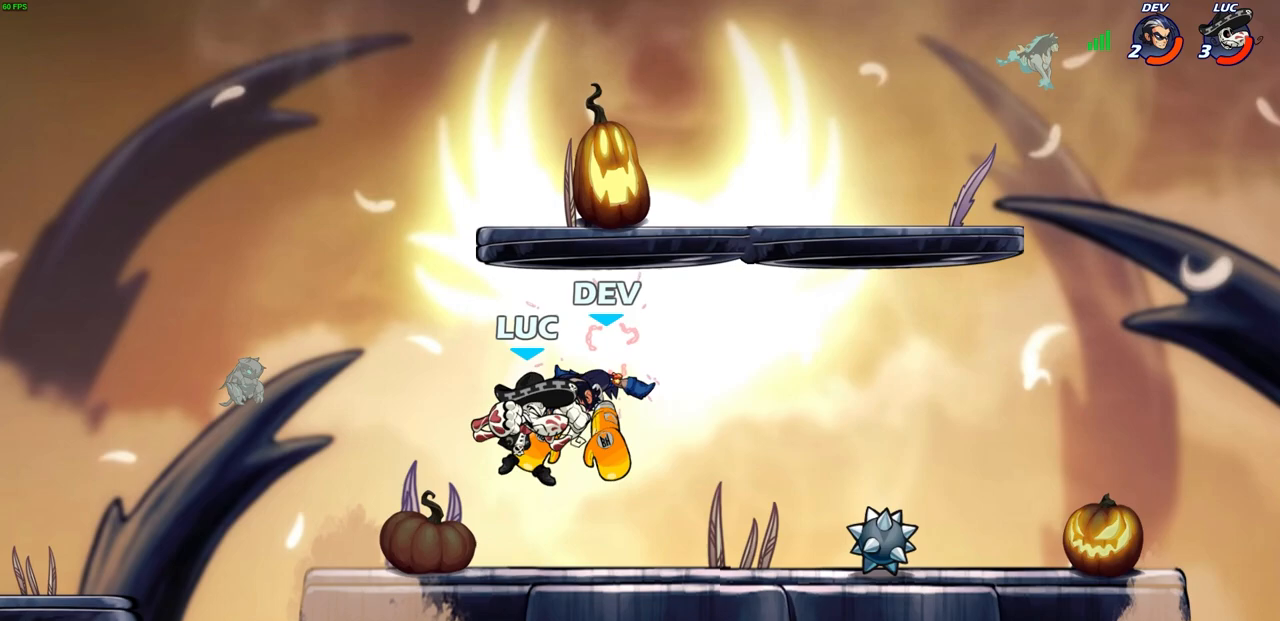
{"buttons": ["CROSS", "R2"], "left_stick": "up-left", "events": [[200, "left_stick", "left"], [300, "CROSS", "down"], [333, "left_stick", "up-left"], [350, "R2", "down"]]}
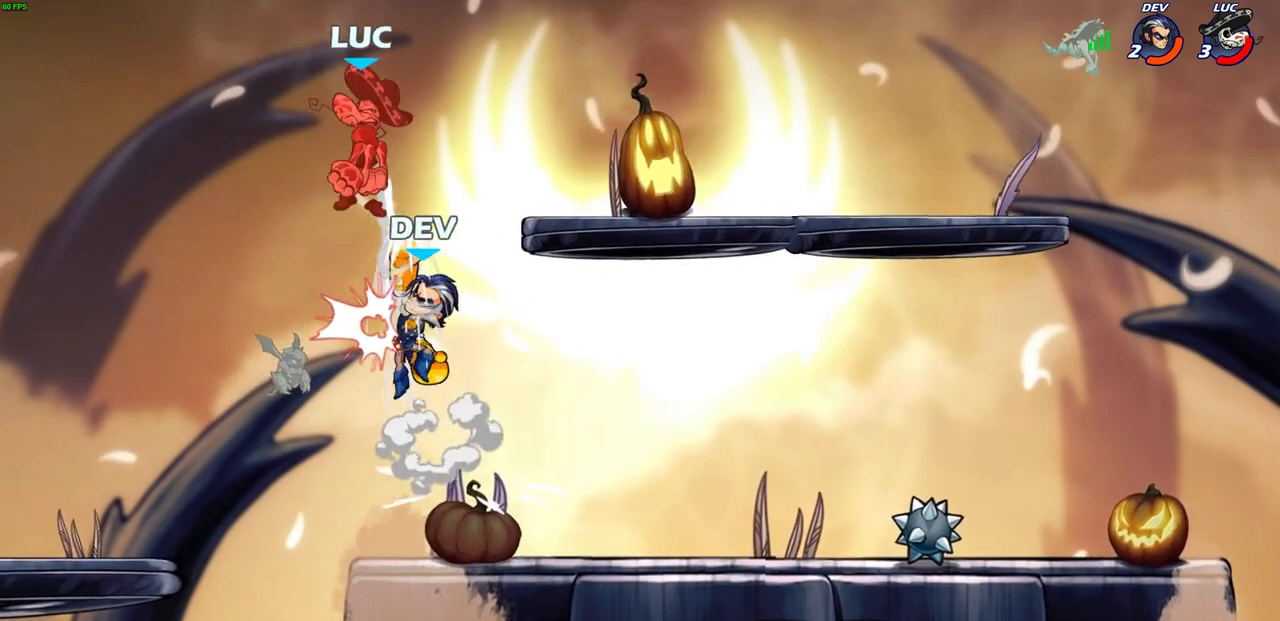
{"buttons": [], "left_stick": "right", "events": [[50, "CROSS", "up"], [83, "R2", "up"], [317, "left_stick", "center"], [450, "left_stick", "right"]]}
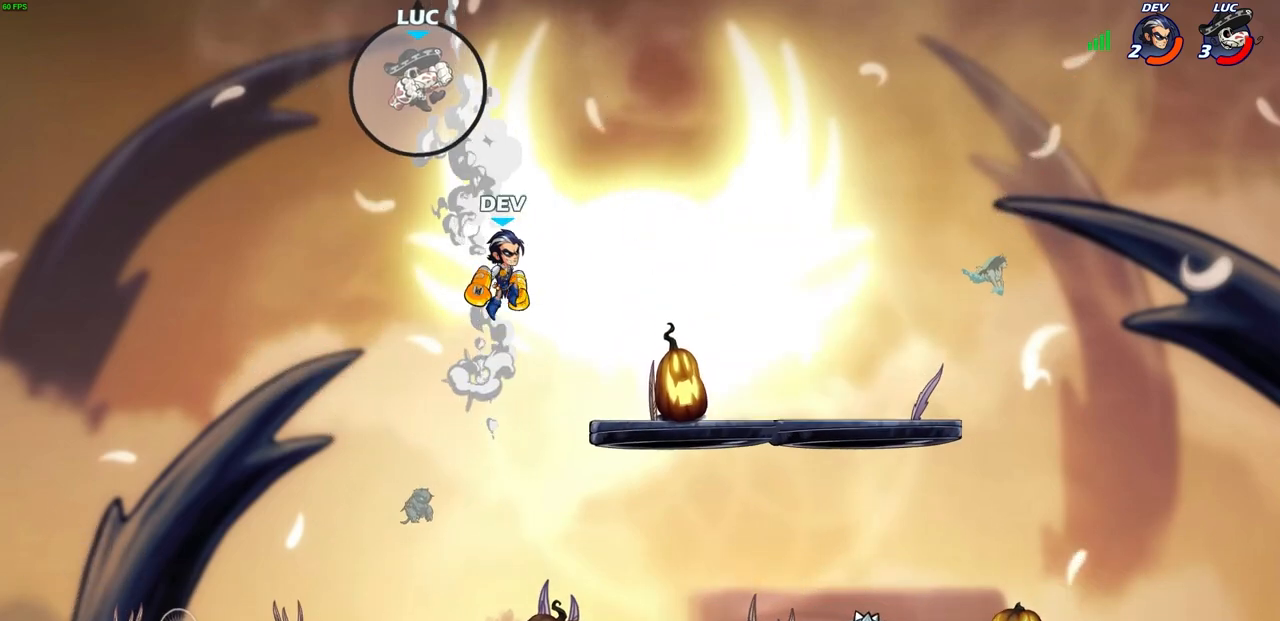
{"buttons": [], "left_stick": "down", "events": [[500, "left_stick", "down"]]}
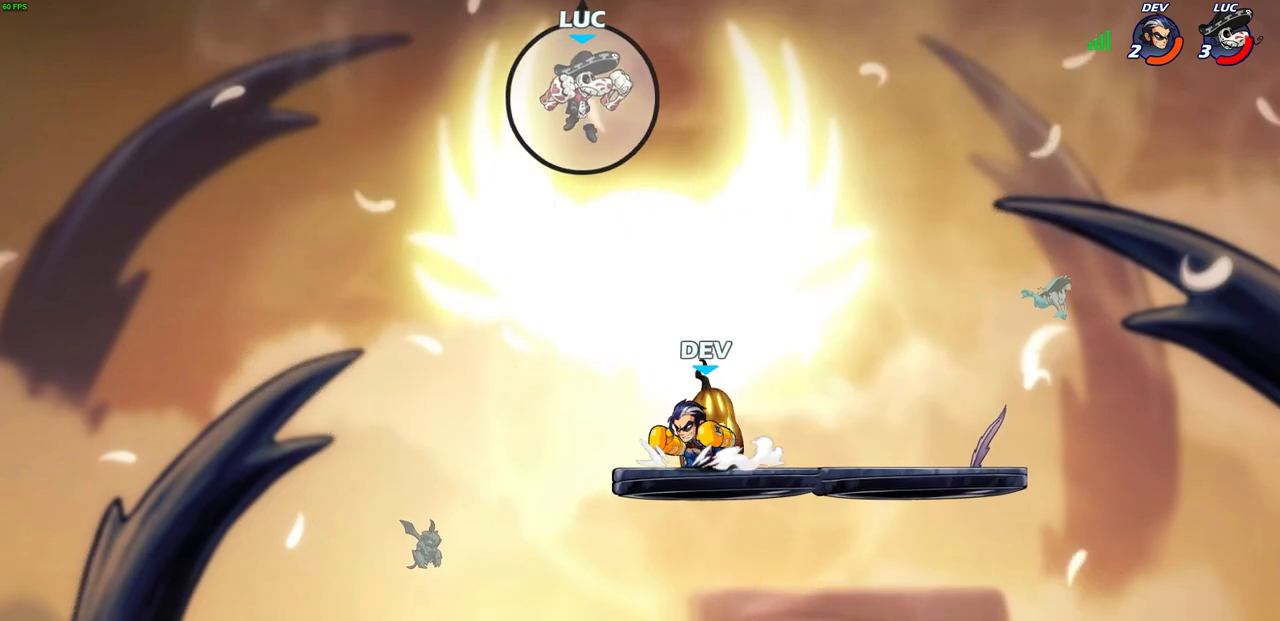
{"buttons": [], "left_stick": "center", "events": [[33, "R1", "down"], [83, "R1", "up"], [150, "left_stick", "center"]]}
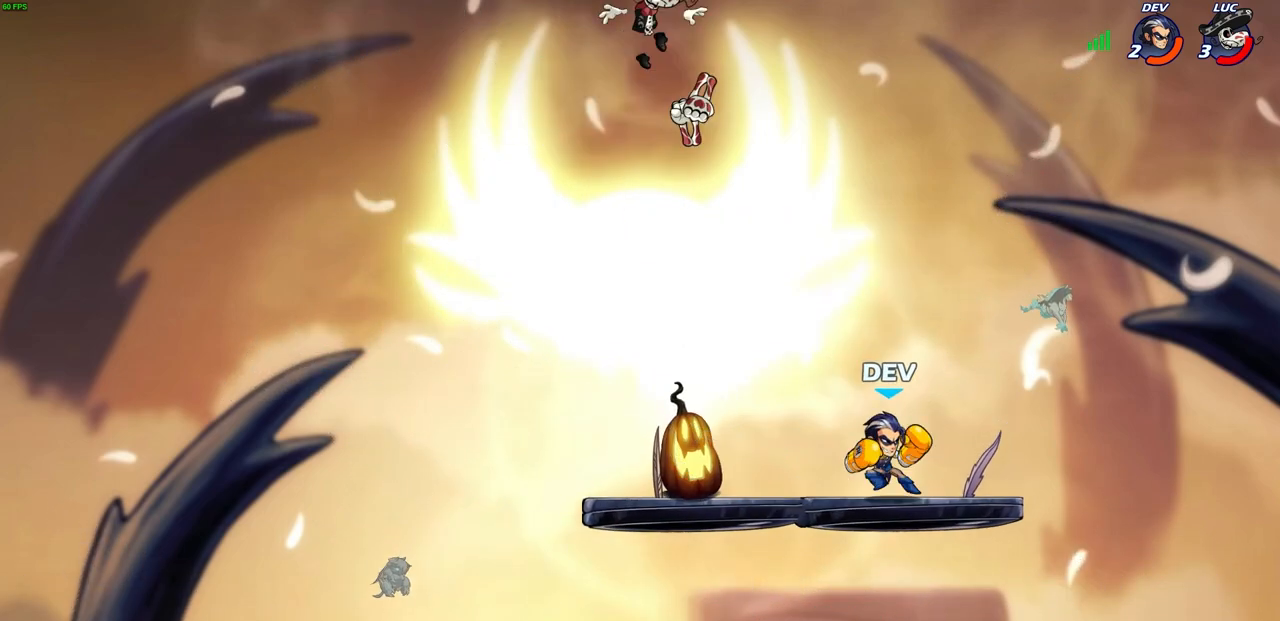
{"buttons": ["R1"], "left_stick": "down-right", "events": [[50, "left_stick", "right"], [450, "left_stick", "down-right"], [467, "R1", "down"]]}
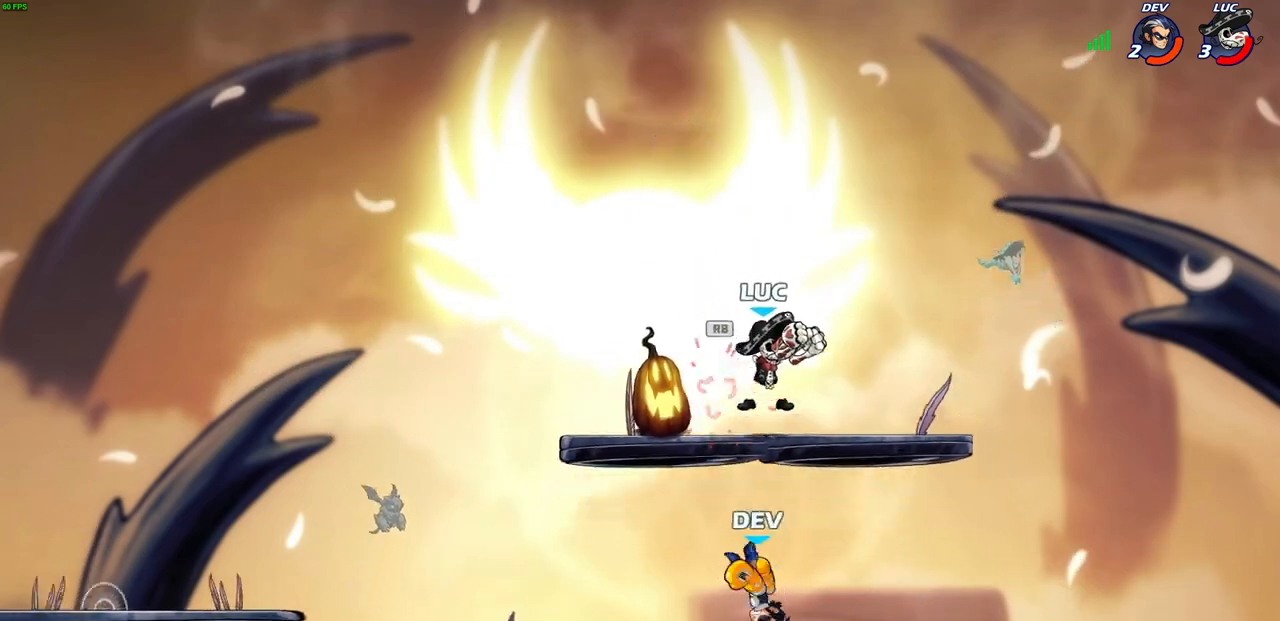
{"buttons": [], "left_stick": "center", "events": [[67, "R1", "up"], [133, "left_stick", "down-left"], [217, "SQUARE", "down"], [283, "SQUARE", "up"], [300, "left_stick", "center"]]}
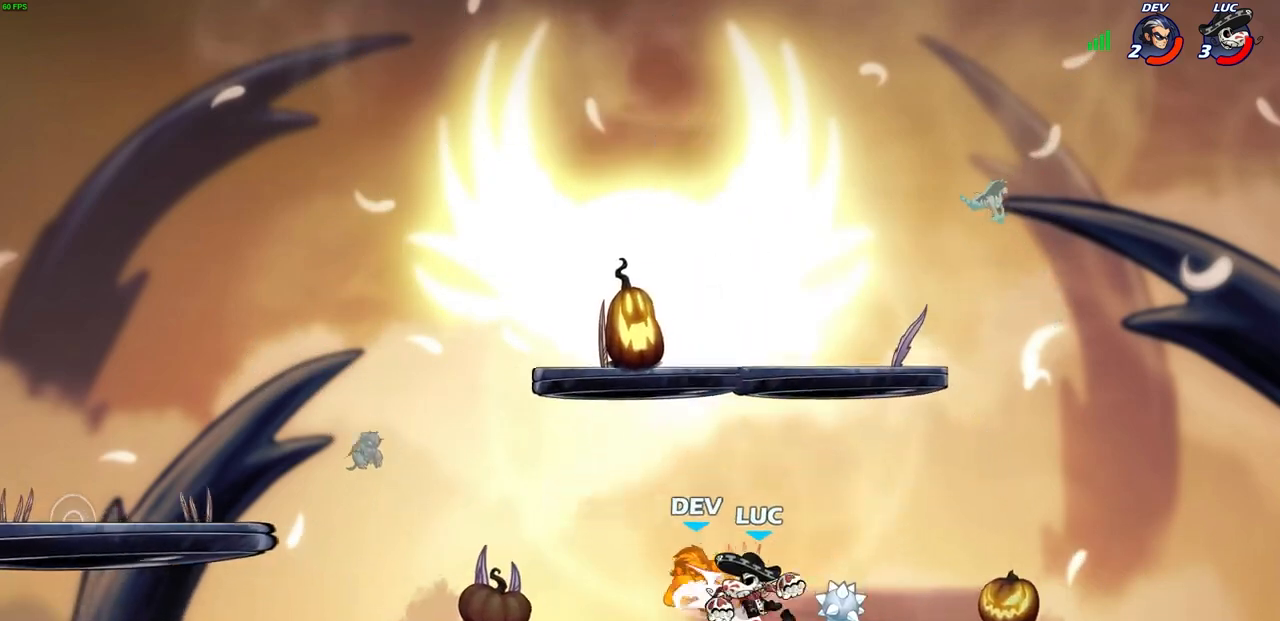
{"buttons": [], "left_stick": "center", "events": []}
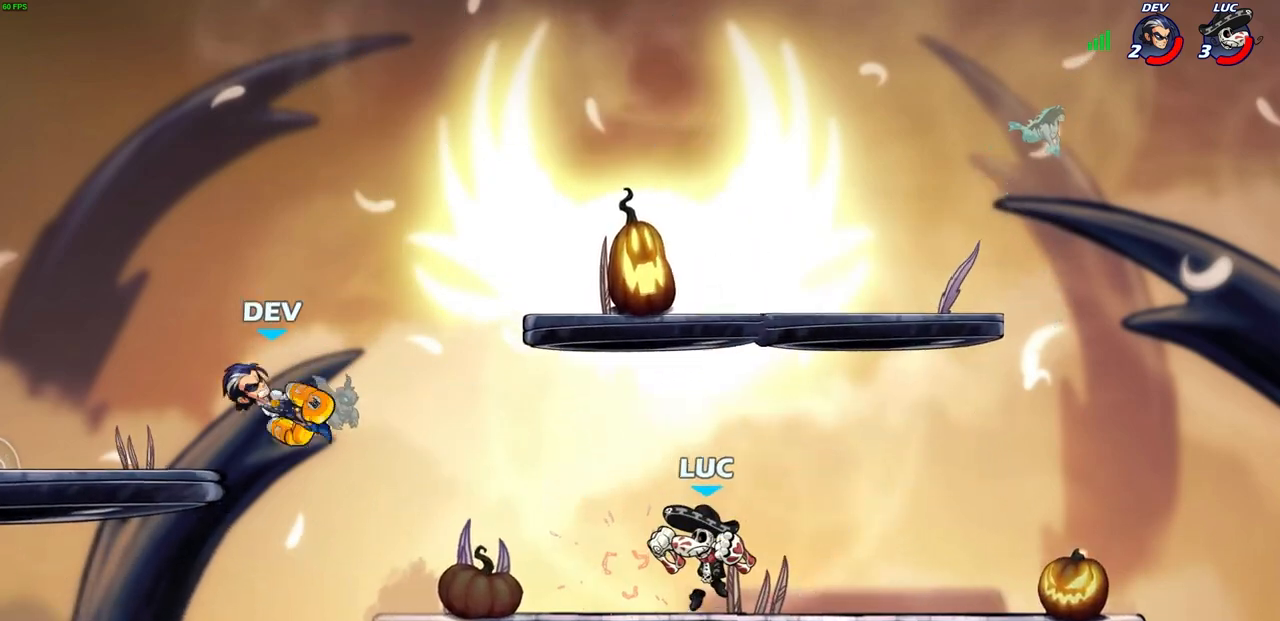
{"buttons": ["CIRCLE", "R2"], "left_stick": "up", "events": [[317, "left_stick", "left"], [417, "R2", "down"], [467, "CIRCLE", "down"], [483, "left_stick", "up"]]}
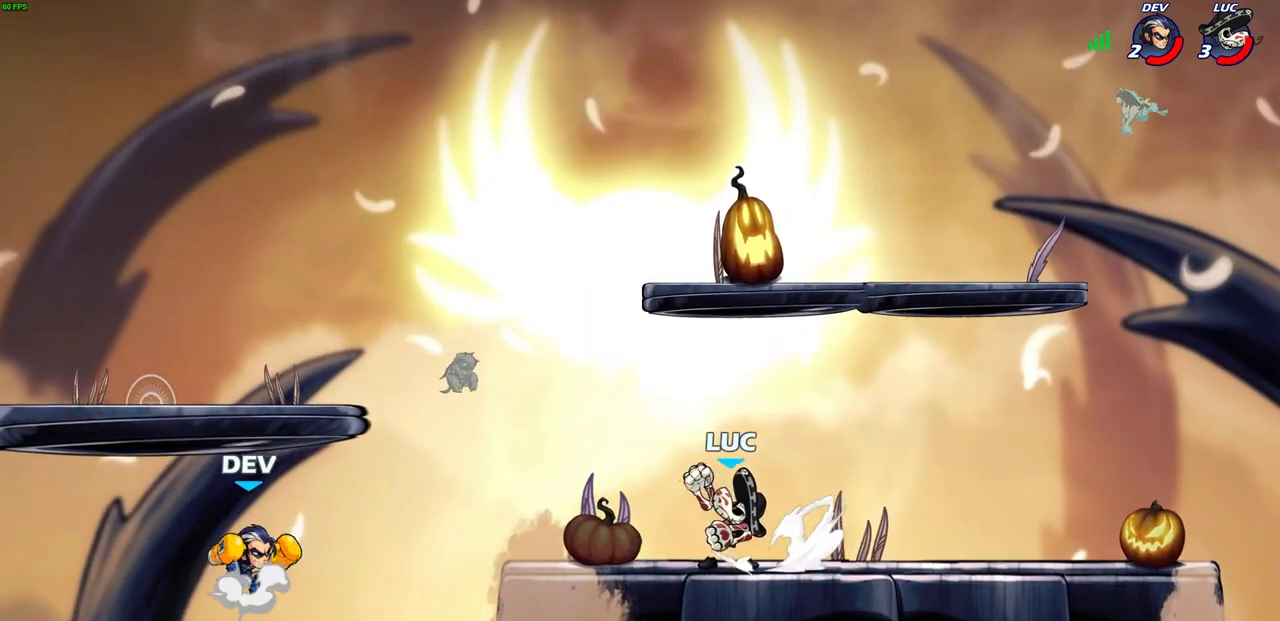
{"buttons": ["CIRCLE"], "left_stick": "up-left", "events": [[33, "left_stick", "center"], [67, "R2", "up"], [317, "left_stick", "up-left"]]}